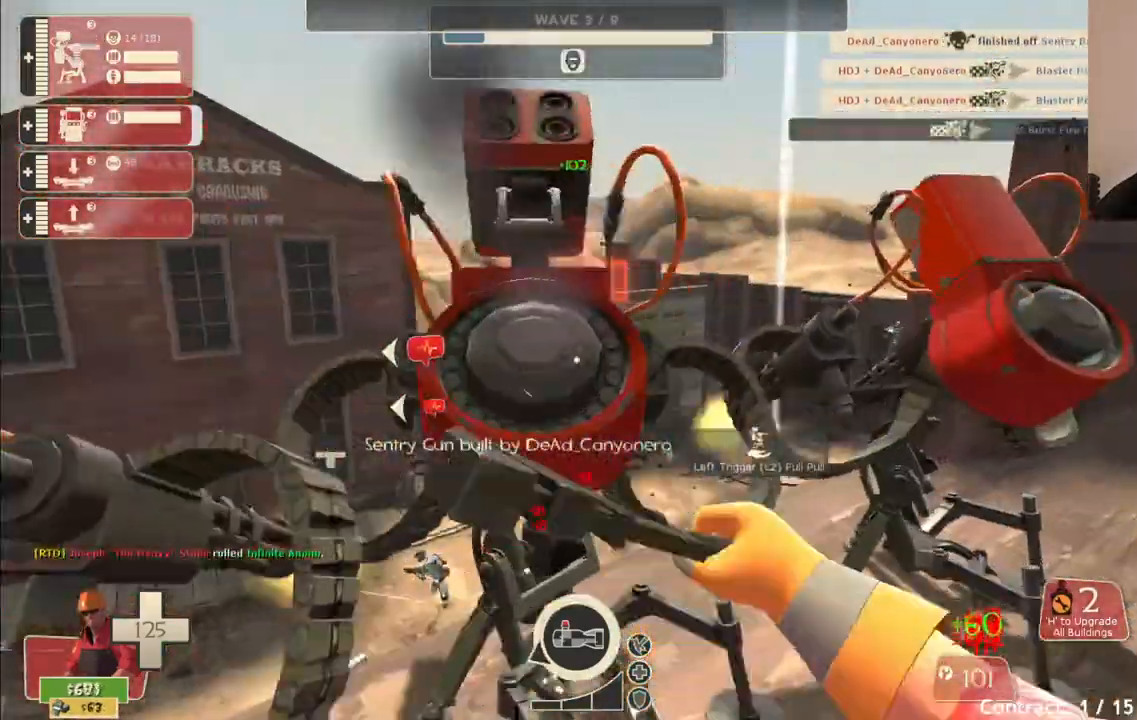
Gameplay with a controller (PlayStation layout); each line is a JSON object with the inputs held at the frame after it. "events" lists button and stick changes between this image and that frame as [ms after this image, input, new state], when the widget could be followed in between.
{"buttons": ["R2"], "left_stick": "up-right", "right_stick": "center", "events": []}
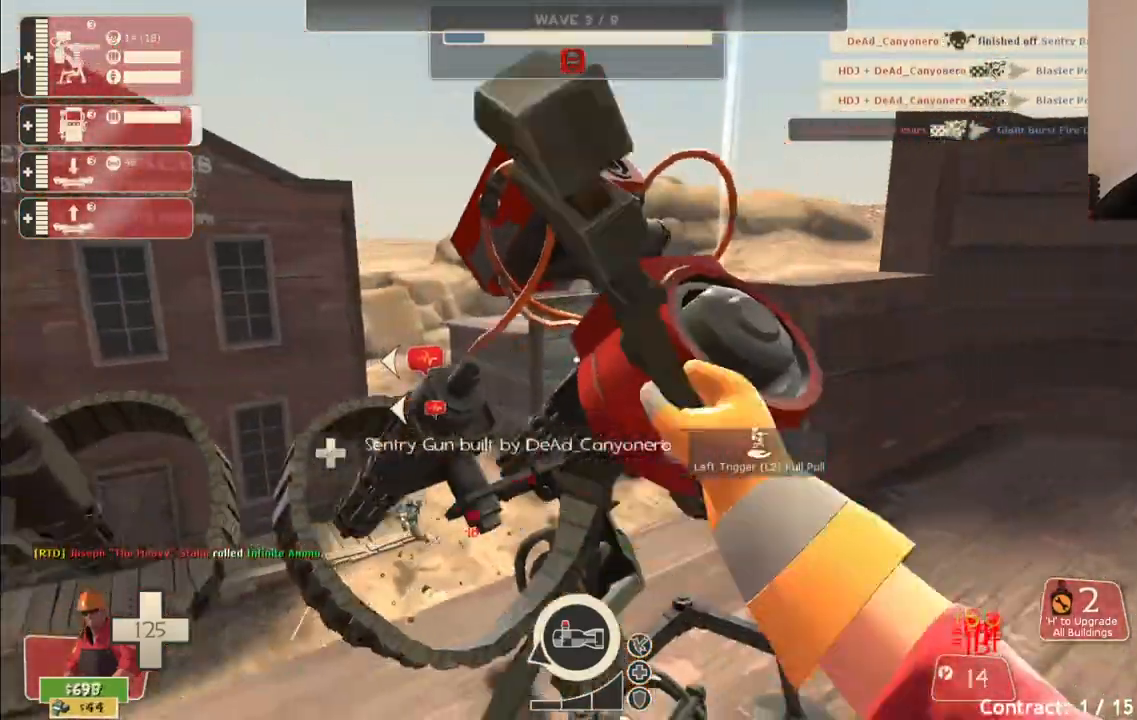
{"buttons": [], "left_stick": "up-left", "right_stick": "left", "events": [[217, "right_stick", "left"], [317, "left_stick", "center"], [383, "left_stick", "up-left"], [500, "R2", "up"]]}
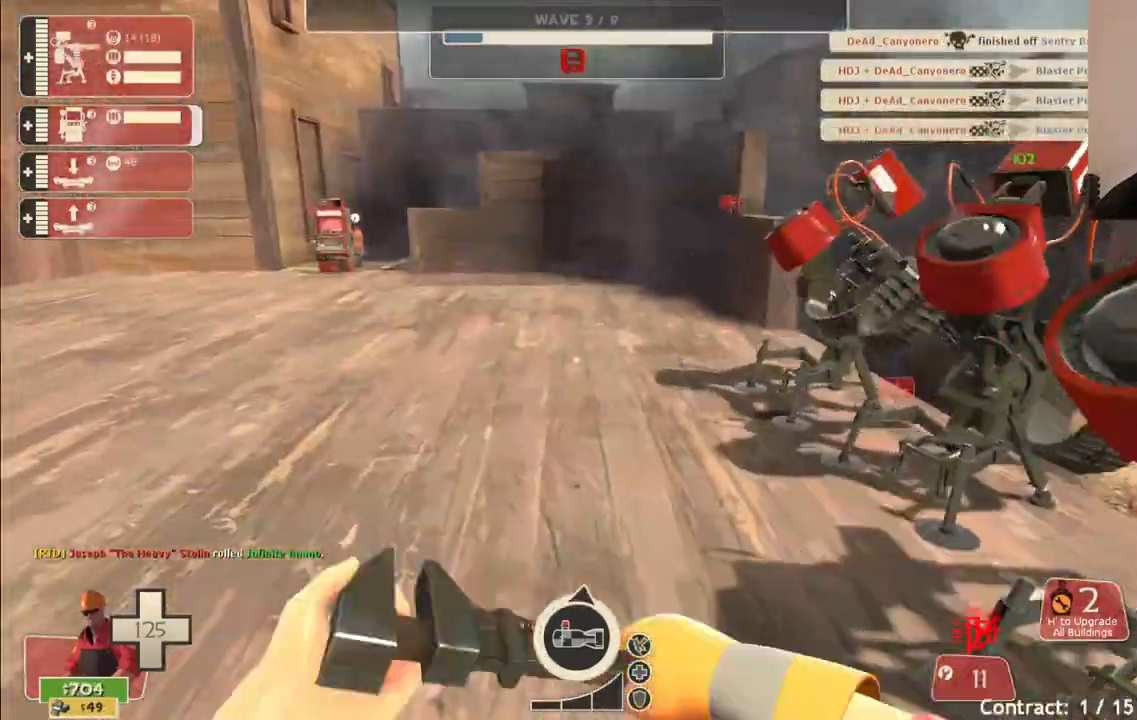
{"buttons": [], "left_stick": "up-left", "right_stick": "left", "events": []}
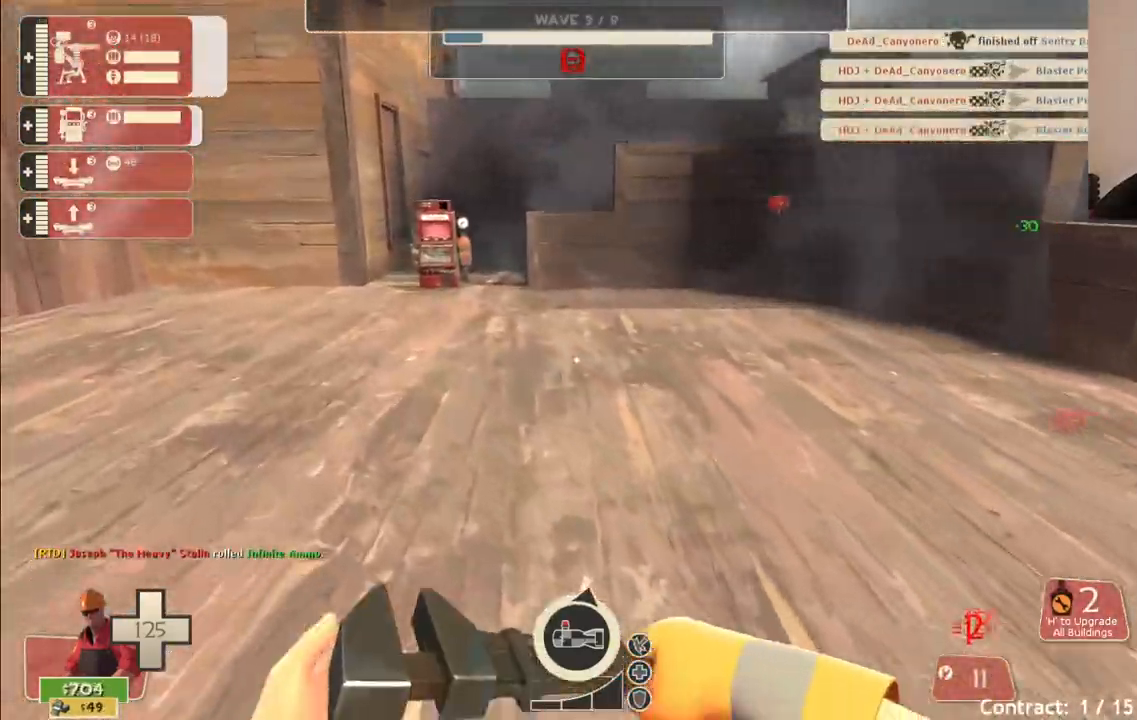
{"buttons": [], "left_stick": "up-left", "right_stick": "center", "events": [[17, "right_stick", "center"]]}
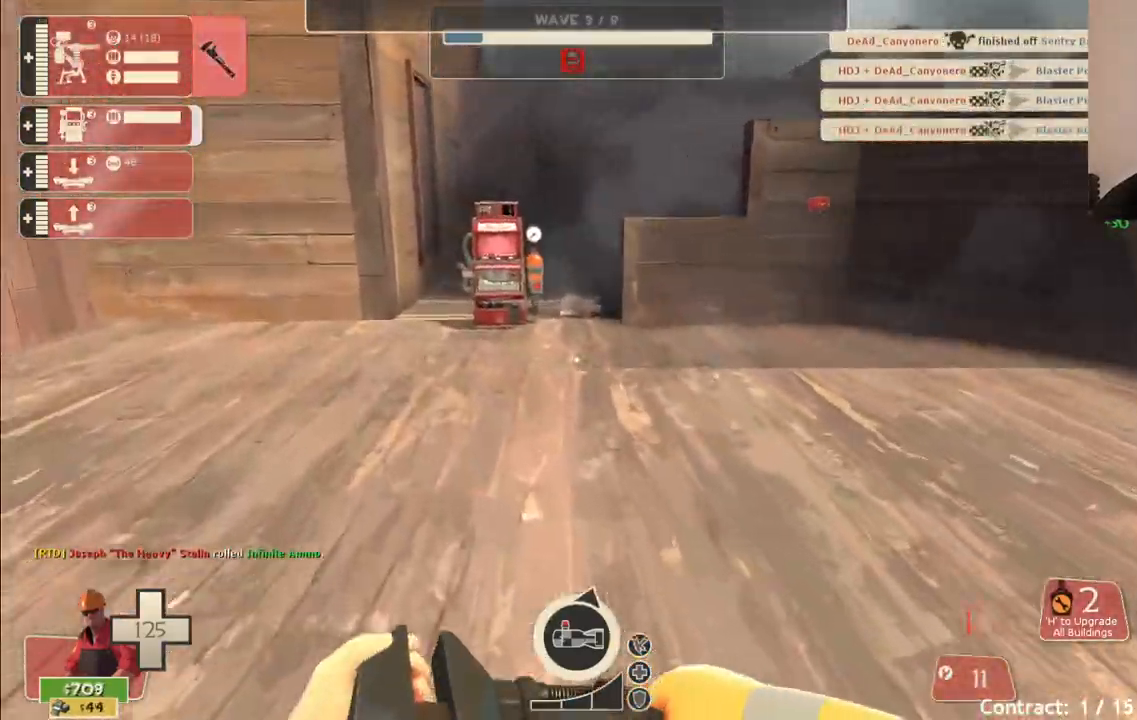
{"buttons": [], "left_stick": "up", "right_stick": "center", "events": [[433, "left_stick", "up"]]}
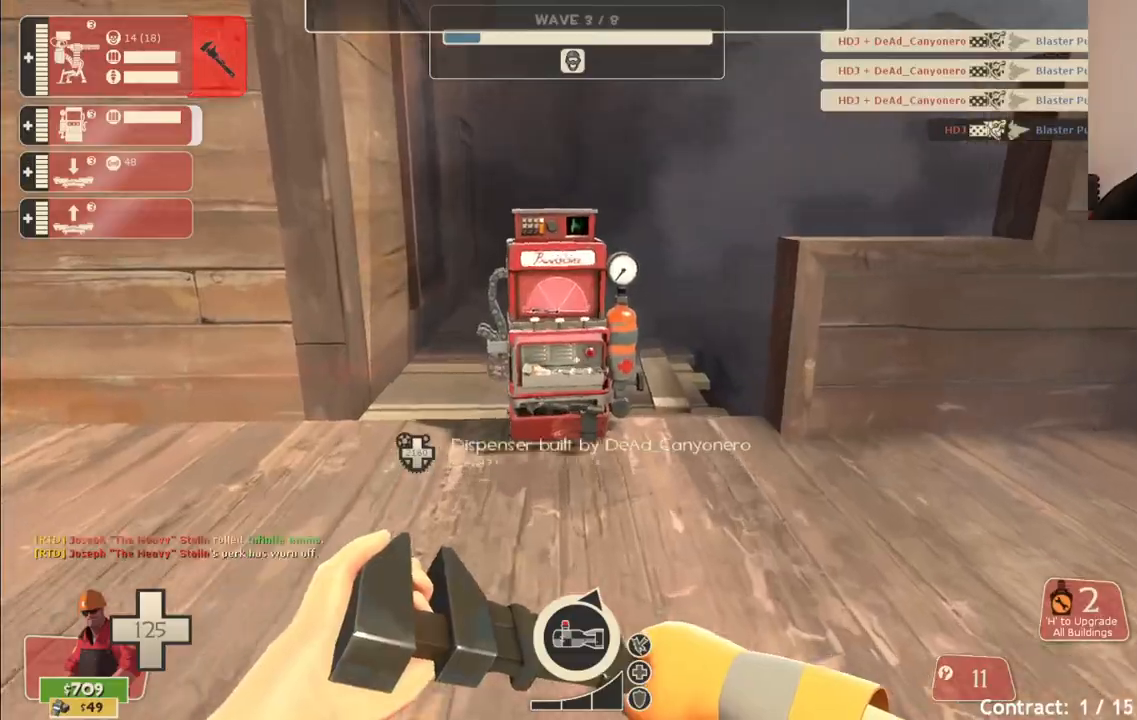
{"buttons": ["L3"], "left_stick": "up", "right_stick": "center", "events": [[100, "CROSS", "down"], [100, "L3", "down"], [267, "L3", "up"], [333, "CROSS", "up"], [417, "L3", "down"]]}
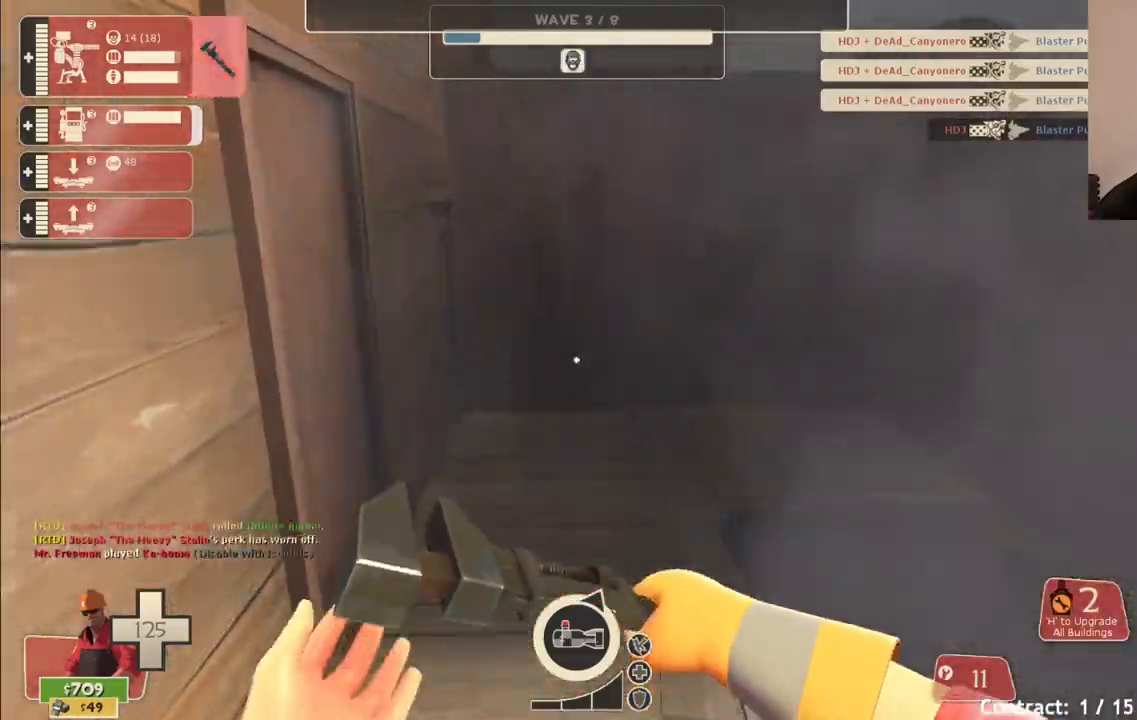
{"buttons": [], "left_stick": "up", "right_stick": "right", "events": [[67, "L3", "up"], [433, "right_stick", "right"]]}
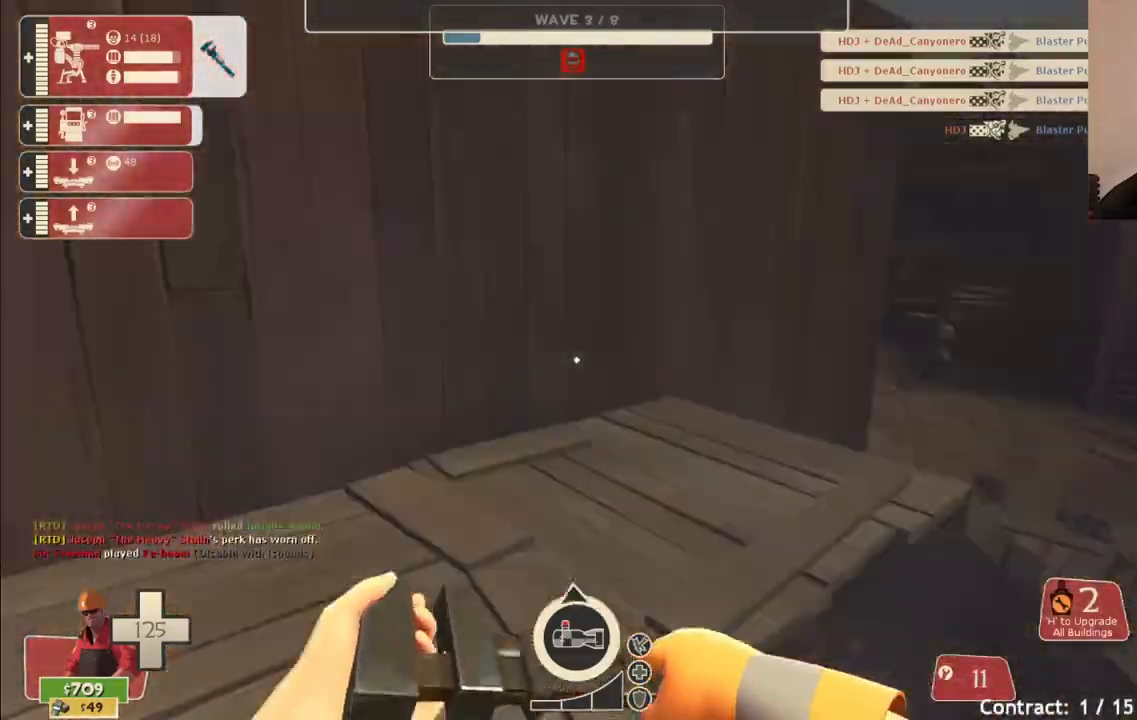
{"buttons": [], "left_stick": "up", "right_stick": "center", "events": [[100, "right_stick", "center"]]}
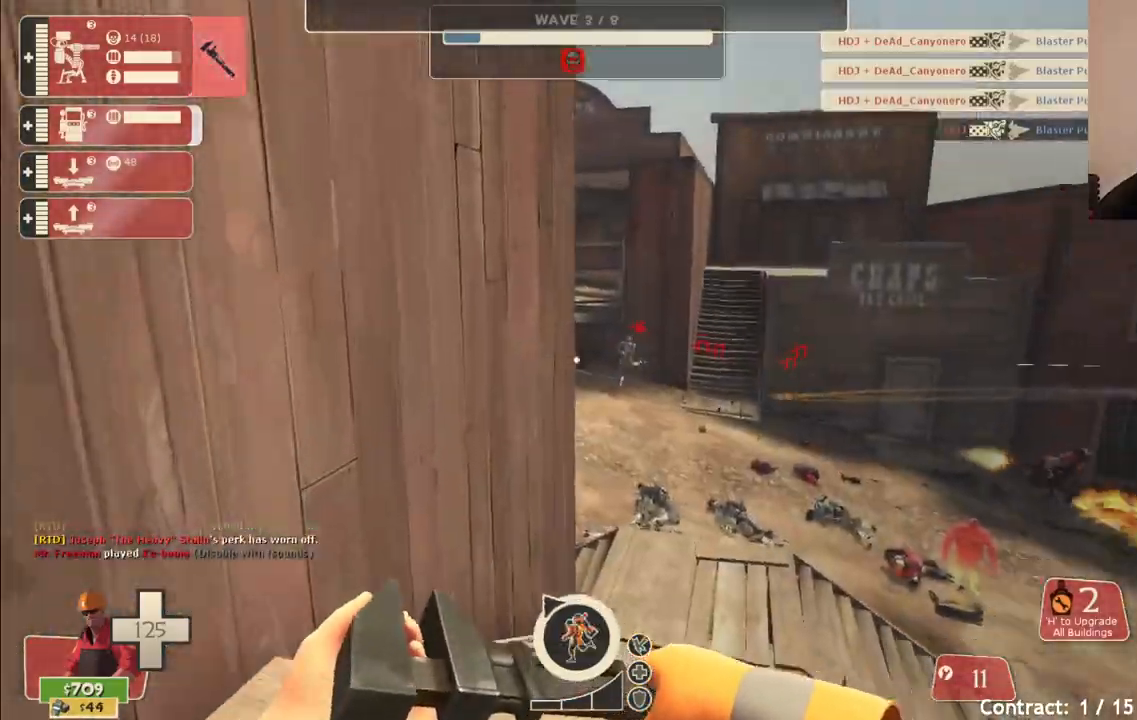
{"buttons": [], "left_stick": "up", "right_stick": "center", "events": []}
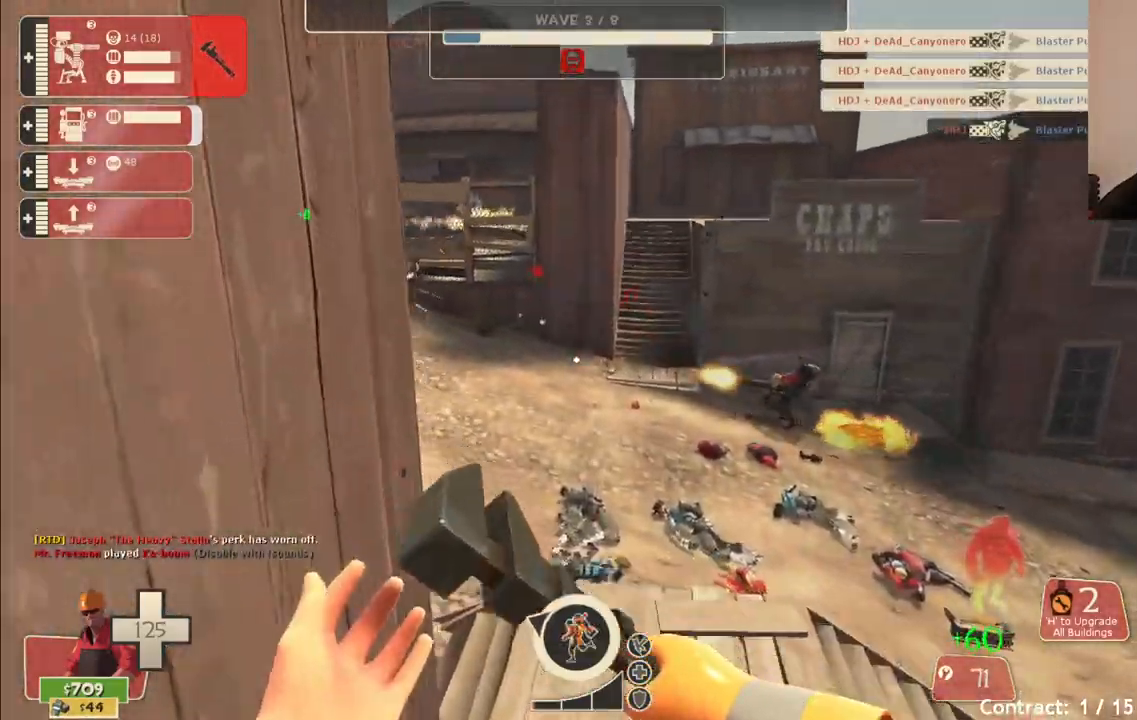
{"buttons": ["R1"], "left_stick": "up", "right_stick": "center", "events": [[283, "right_stick", "left"], [383, "right_stick", "center"], [483, "R1", "down"]]}
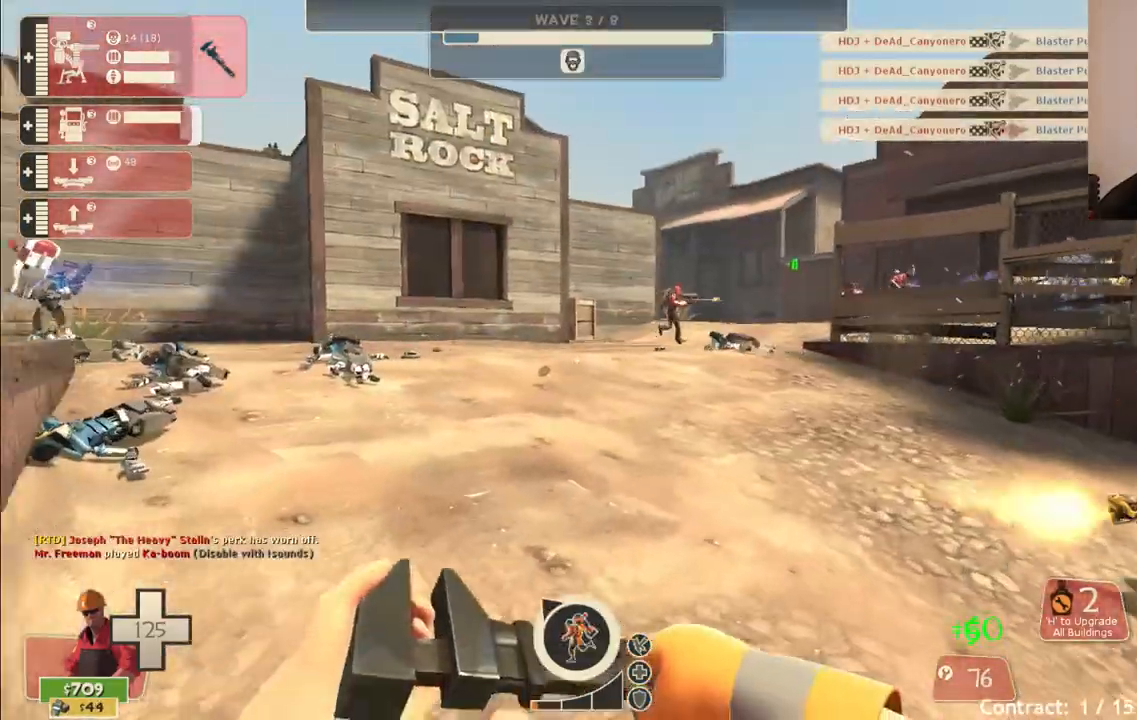
{"buttons": [], "left_stick": "up", "right_stick": "center", "events": [[33, "R1", "up"], [83, "R1", "down"], [217, "R1", "up"], [267, "right_stick", "left"], [450, "right_stick", "center"]]}
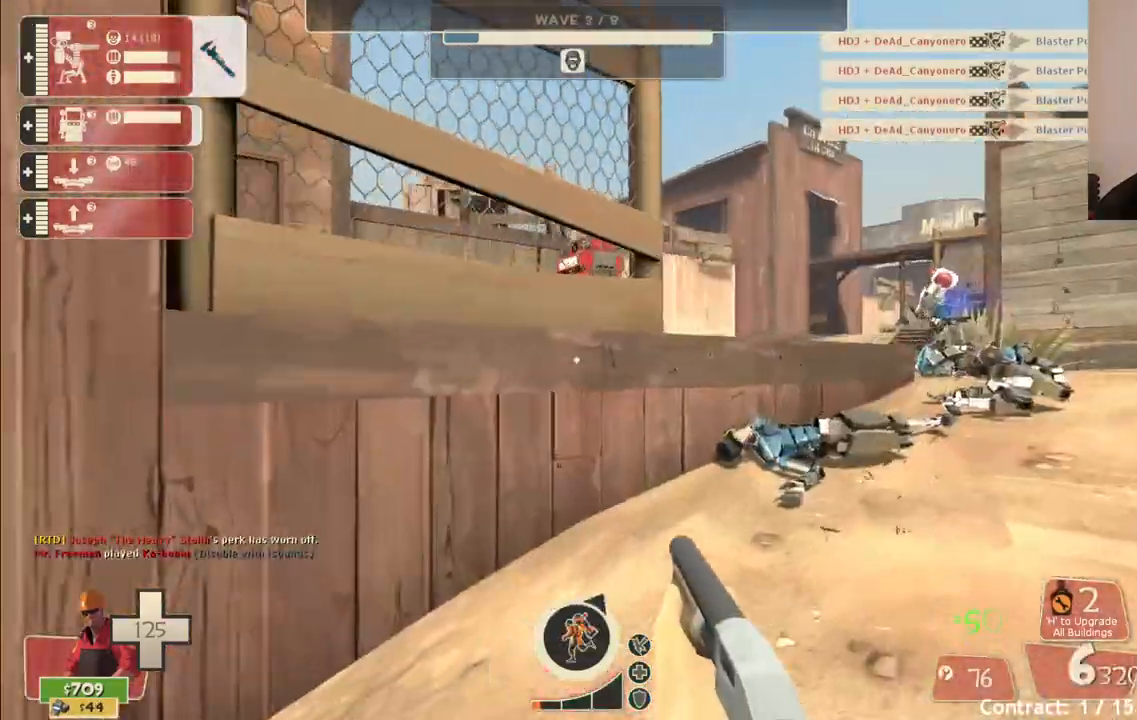
{"buttons": [], "left_stick": "up-right", "right_stick": "center", "events": [[33, "SQUARE", "down"], [100, "SQUARE", "up"], [167, "SQUARE", "down"], [267, "SQUARE", "up"], [333, "SQUARE", "down"], [400, "left_stick", "up-right"], [417, "SQUARE", "up"]]}
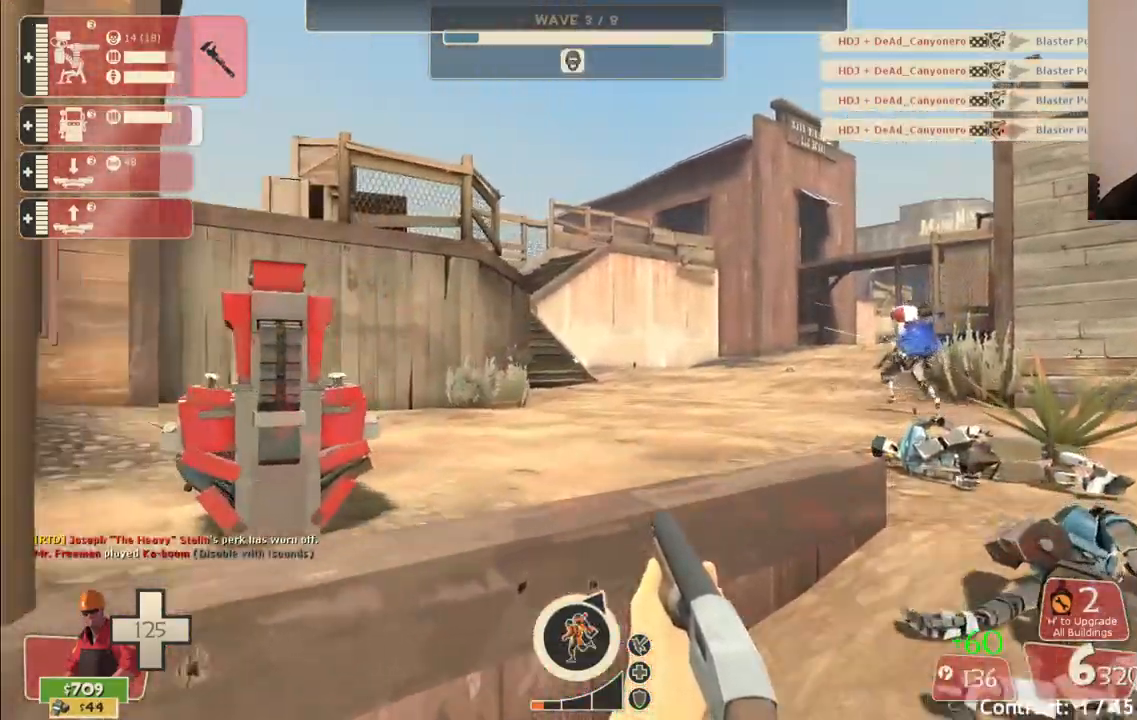
{"buttons": ["R2"], "left_stick": "up", "right_stick": "center", "events": [[300, "R2", "down"], [367, "left_stick", "up"]]}
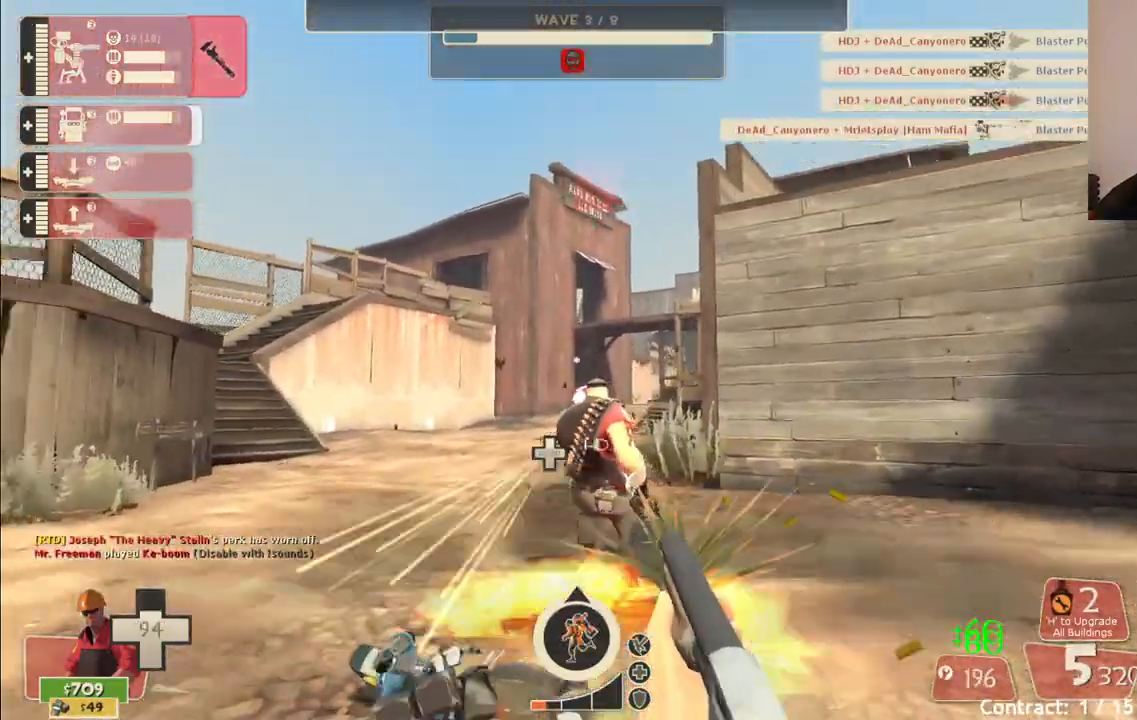
{"buttons": ["R2"], "left_stick": "up", "right_stick": "center", "events": []}
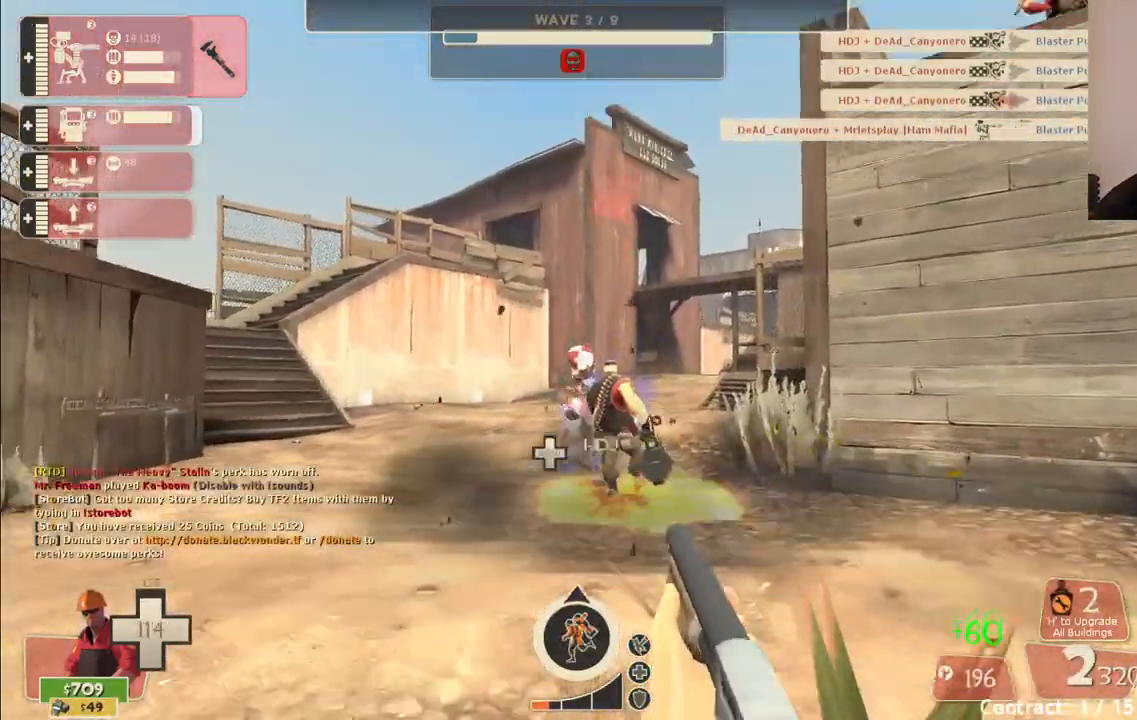
{"buttons": ["R2"], "left_stick": "up", "right_stick": "center", "events": []}
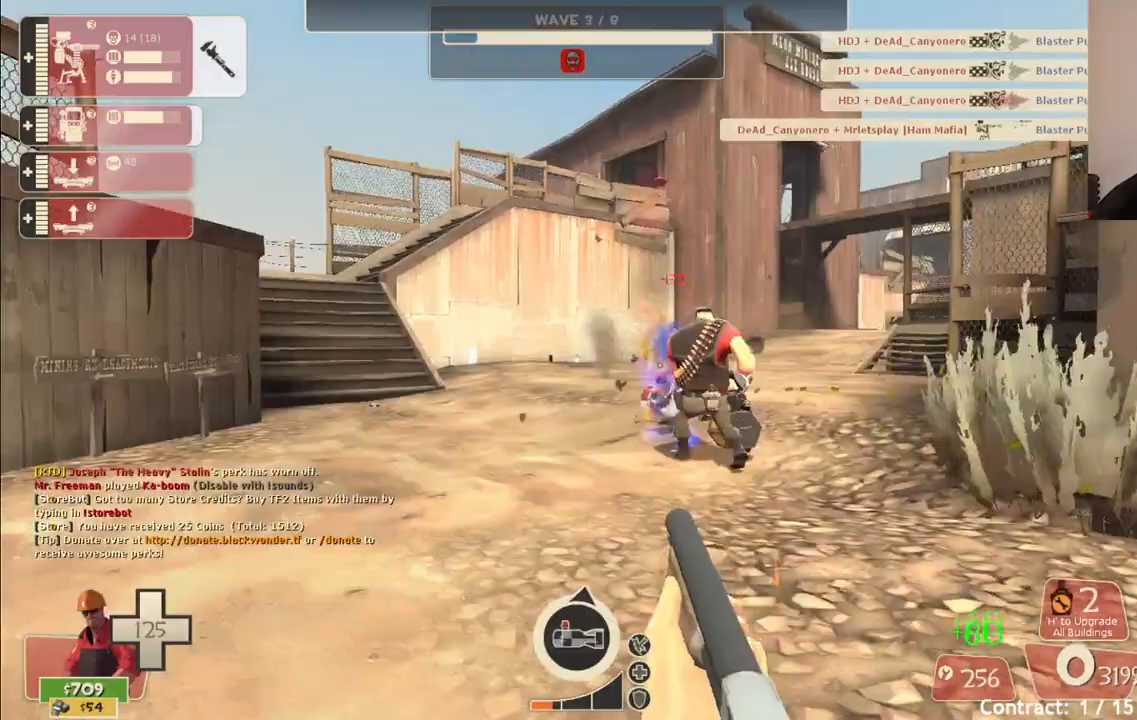
{"buttons": ["R2"], "left_stick": "up", "right_stick": "center", "events": []}
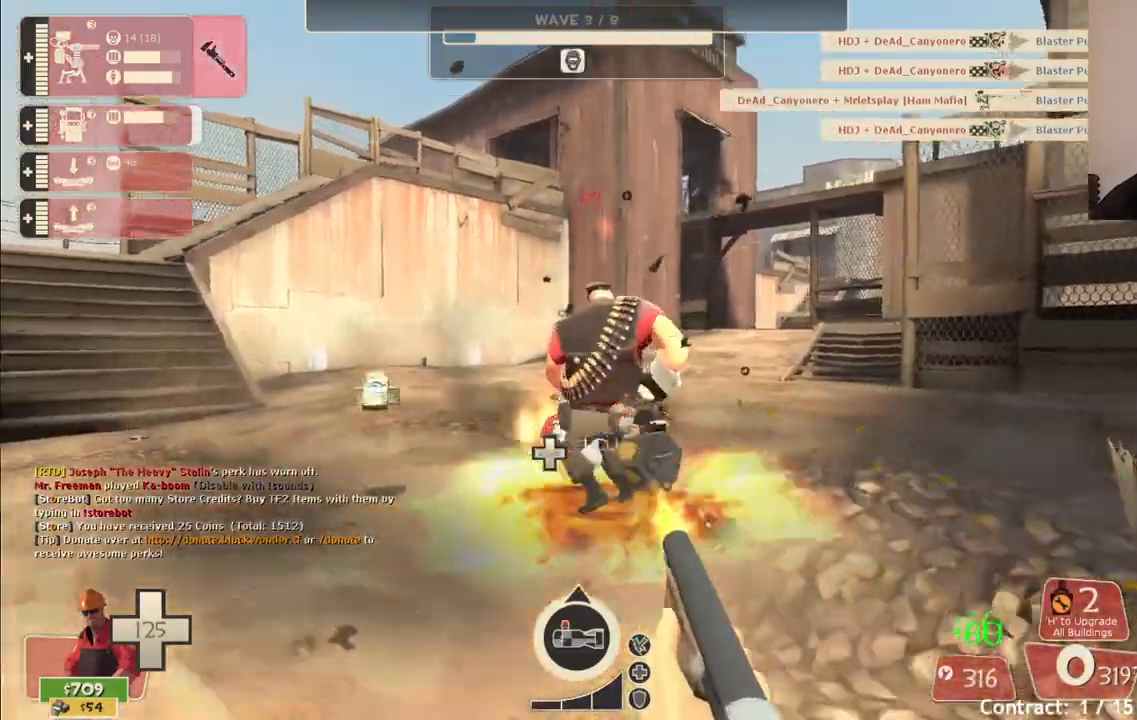
{"buttons": ["SQUARE"], "left_stick": "up-left", "right_stick": "center", "events": [[33, "right_stick", "left"], [50, "left_stick", "center"], [67, "R2", "up"], [233, "left_stick", "up-left"], [233, "right_stick", "center"], [333, "SQUARE", "down"], [383, "SQUARE", "up"], [467, "SQUARE", "down"]]}
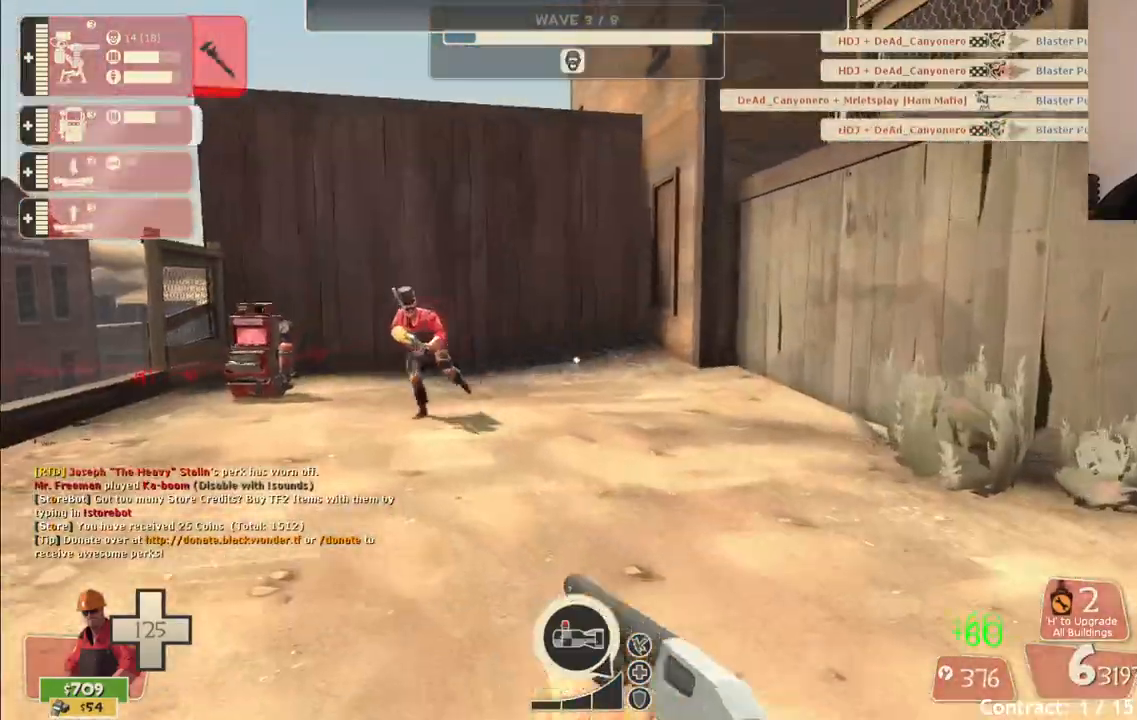
{"buttons": [], "left_stick": "up-left", "right_stick": "center", "events": [[17, "SQUARE", "up"]]}
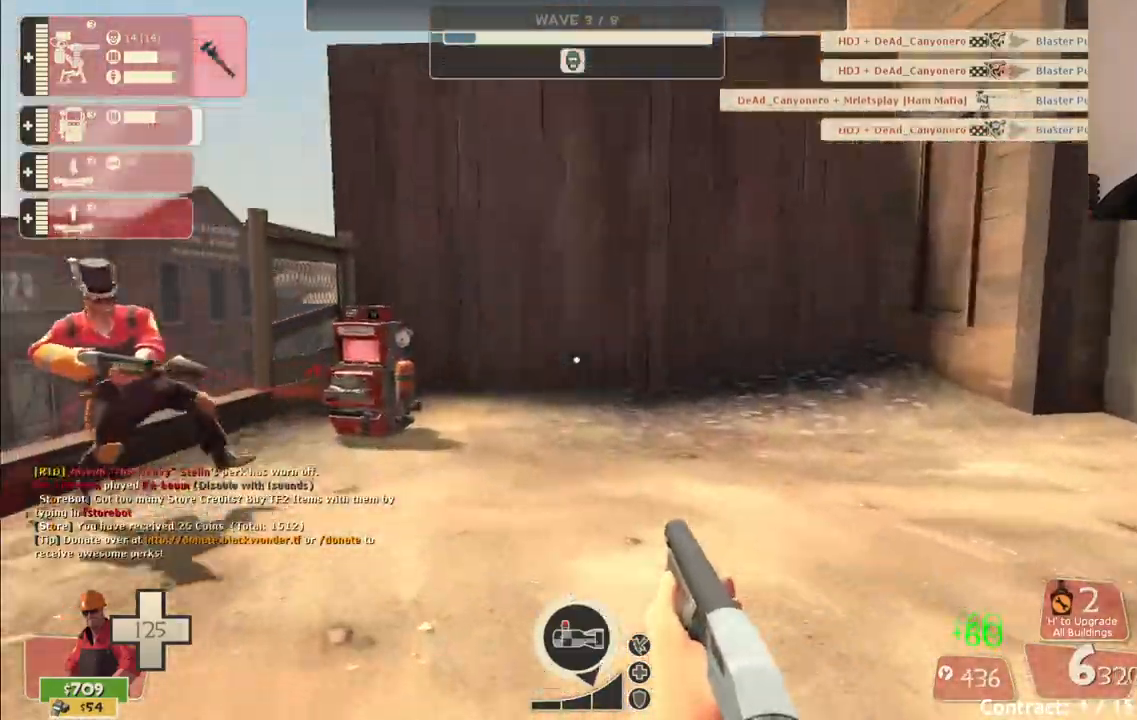
{"buttons": [], "left_stick": "center", "right_stick": "center", "events": [[250, "right_stick", "left"], [400, "left_stick", "center"], [450, "right_stick", "center"]]}
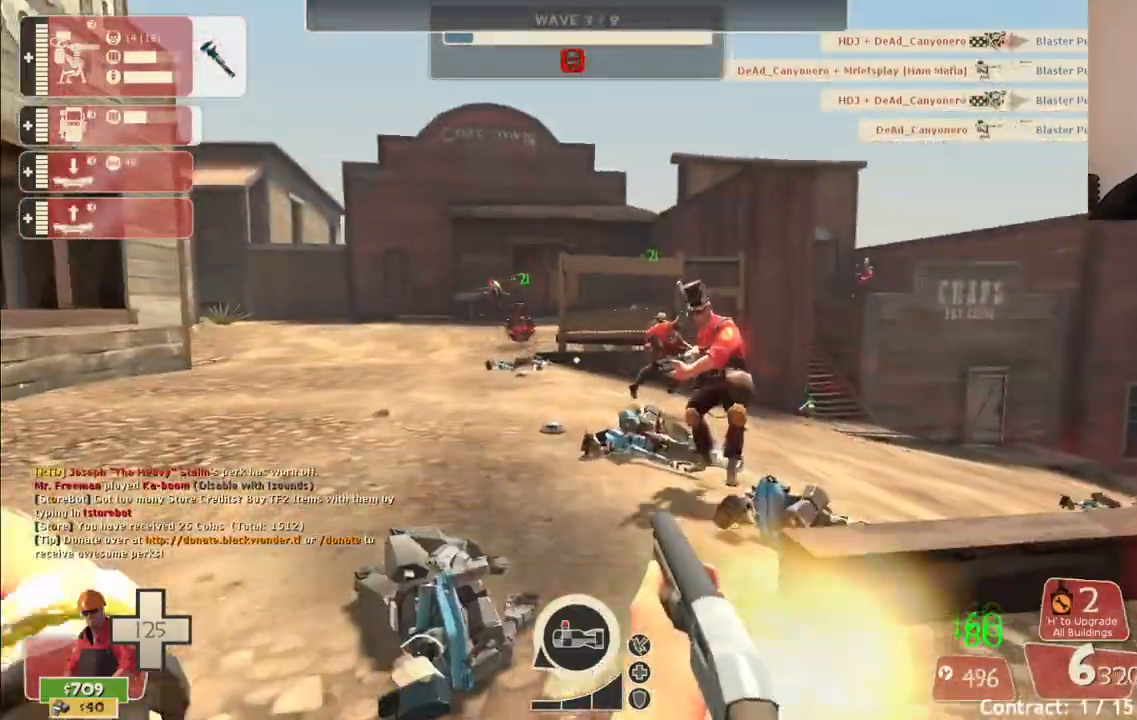
{"buttons": ["R2"], "left_stick": "up-left", "right_stick": "center", "events": [[133, "R2", "down"], [433, "left_stick", "up-left"]]}
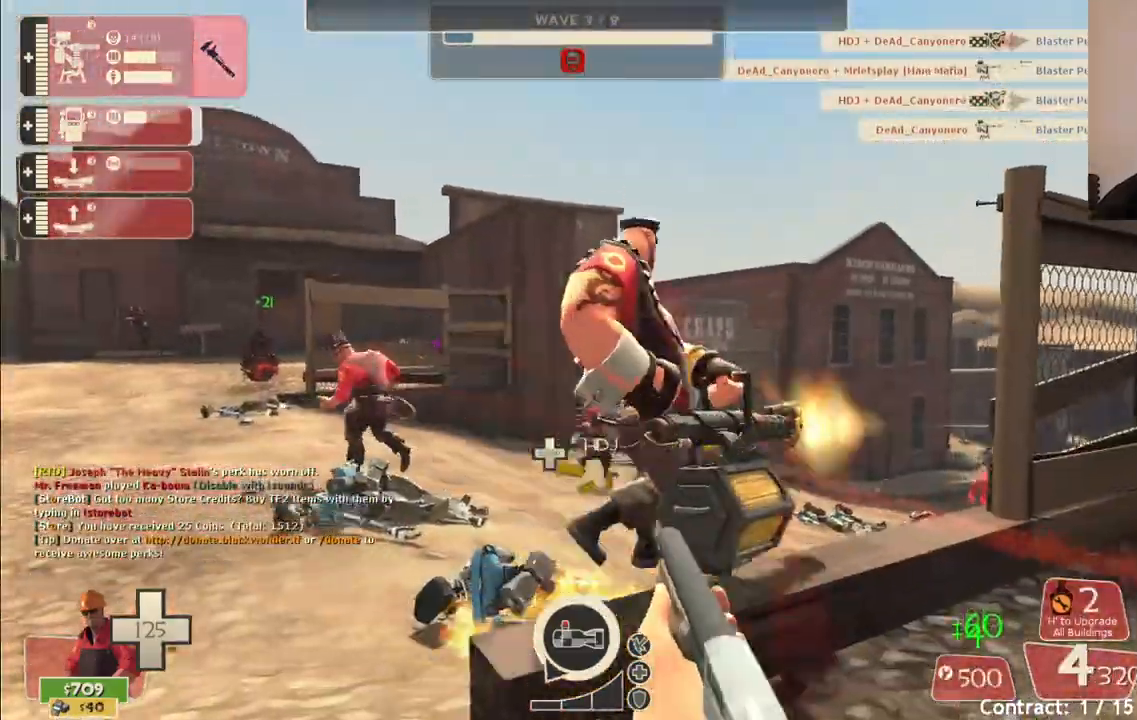
{"buttons": ["R2"], "left_stick": "up", "right_stick": "center", "events": [[417, "left_stick", "up"]]}
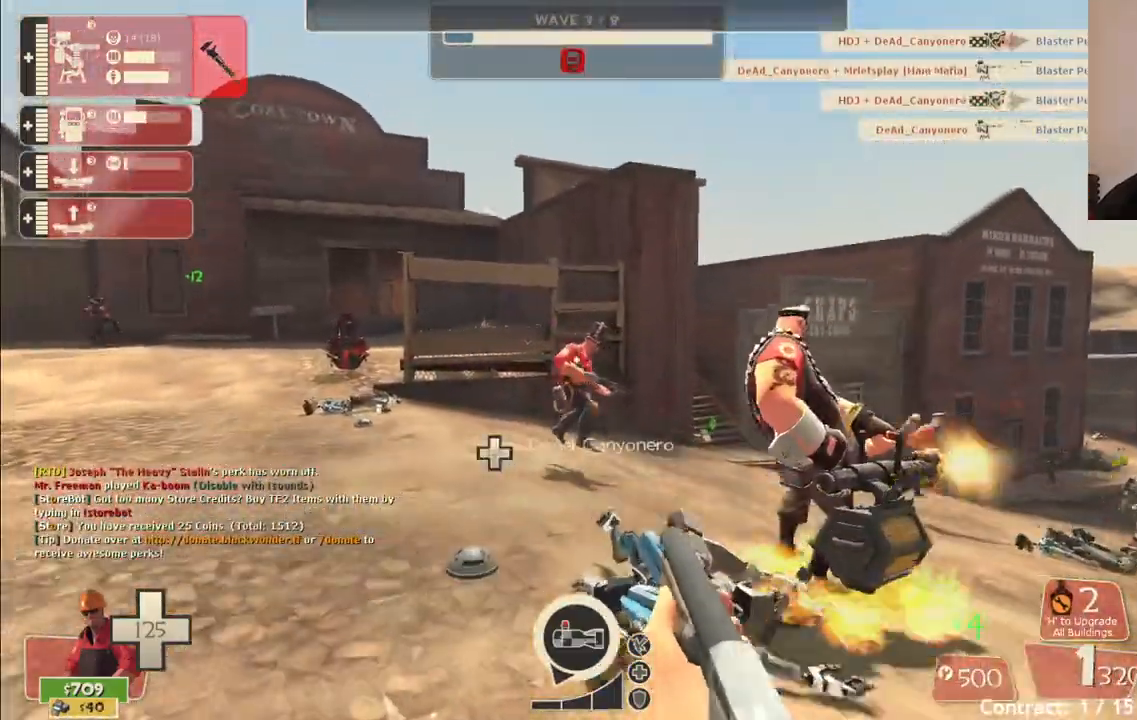
{"buttons": ["R2"], "left_stick": "up", "right_stick": "left", "events": [[17, "CIRCLE", "down"], [133, "CIRCLE", "up"], [483, "right_stick", "left"]]}
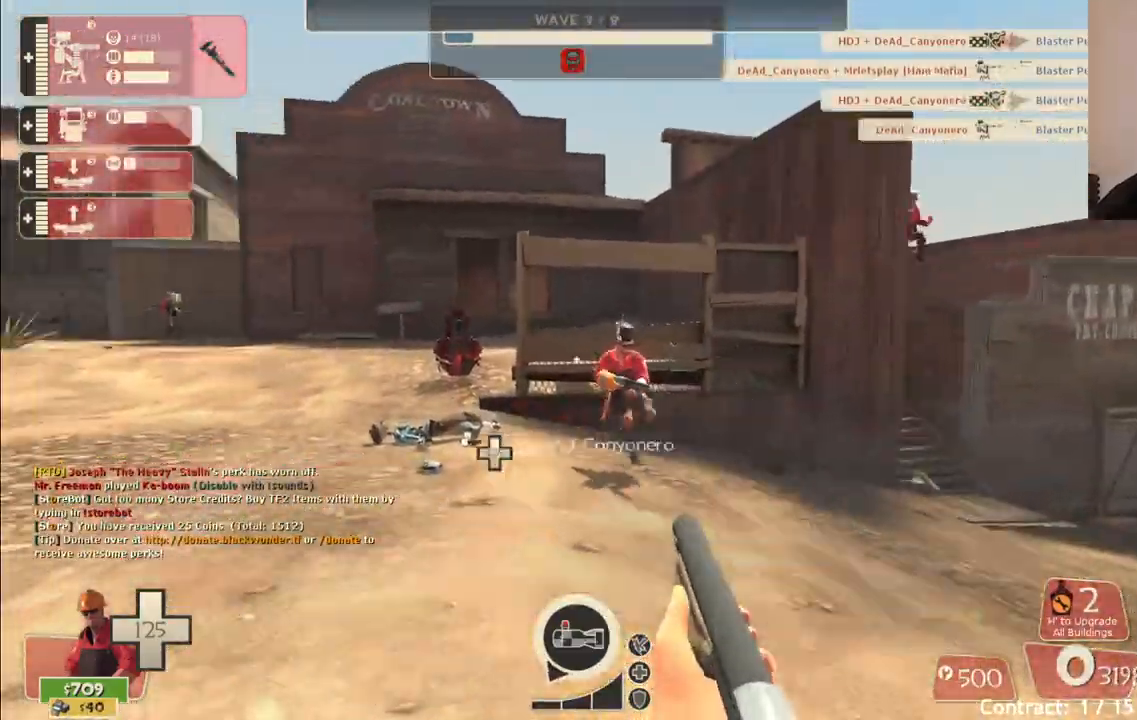
{"buttons": ["R2"], "left_stick": "up", "right_stick": "center", "events": [[317, "right_stick", "center"]]}
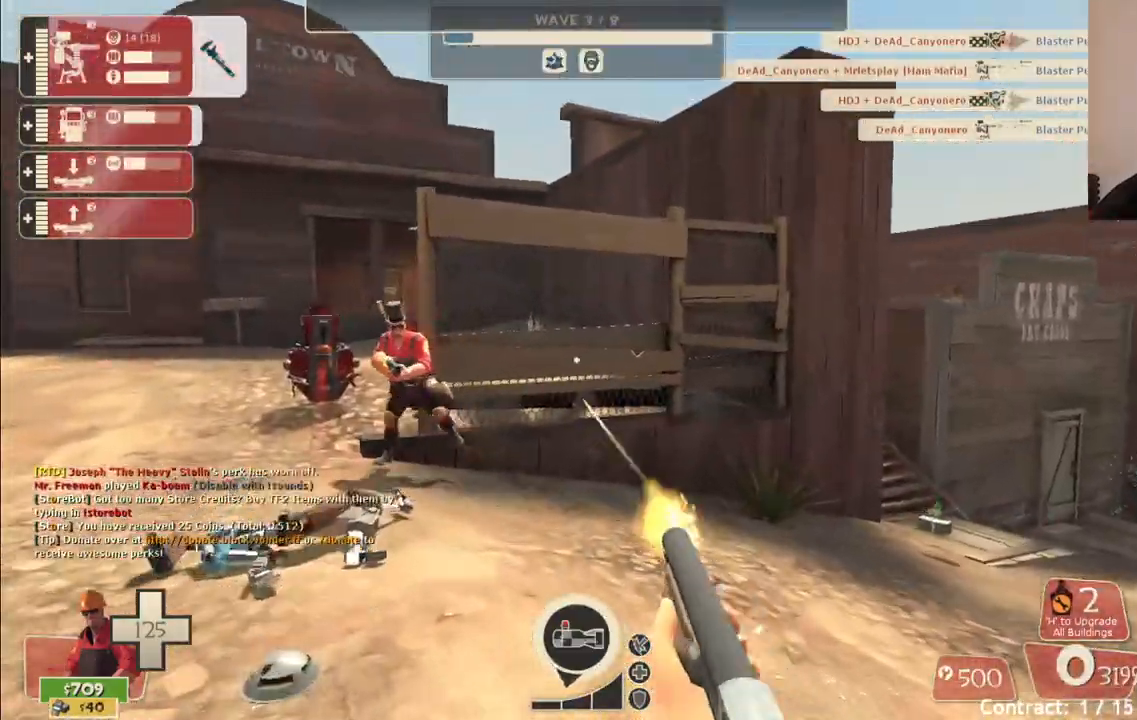
{"buttons": ["R2"], "left_stick": "up", "right_stick": "center", "events": [[417, "right_stick", "left"], [483, "right_stick", "center"]]}
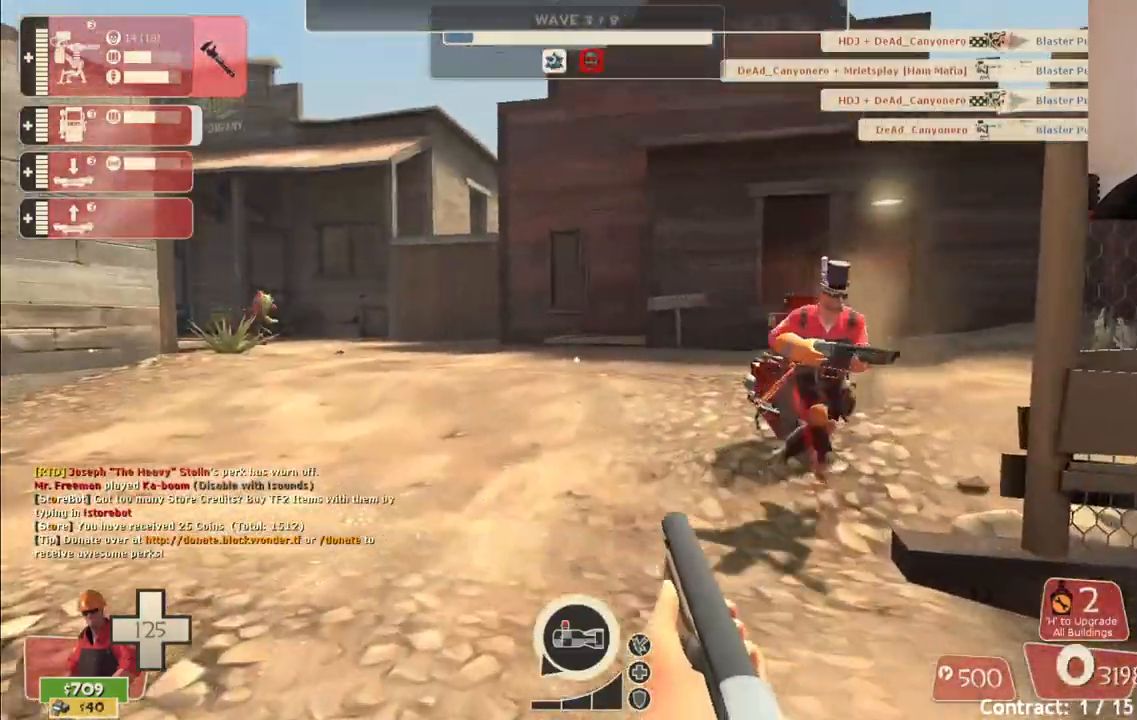
{"buttons": ["R2"], "left_stick": "up", "right_stick": "right", "events": [[400, "right_stick", "right"]]}
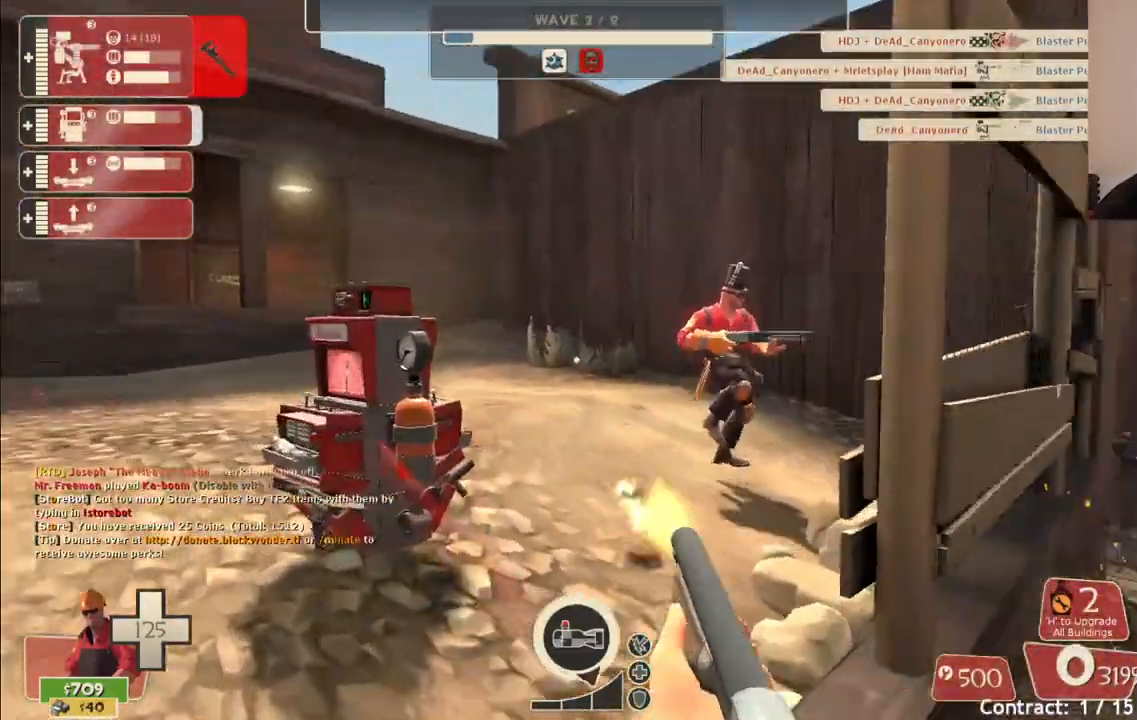
{"buttons": ["R2"], "left_stick": "up-left", "right_stick": "center", "events": [[67, "left_stick", "up-left"], [317, "right_stick", "center"]]}
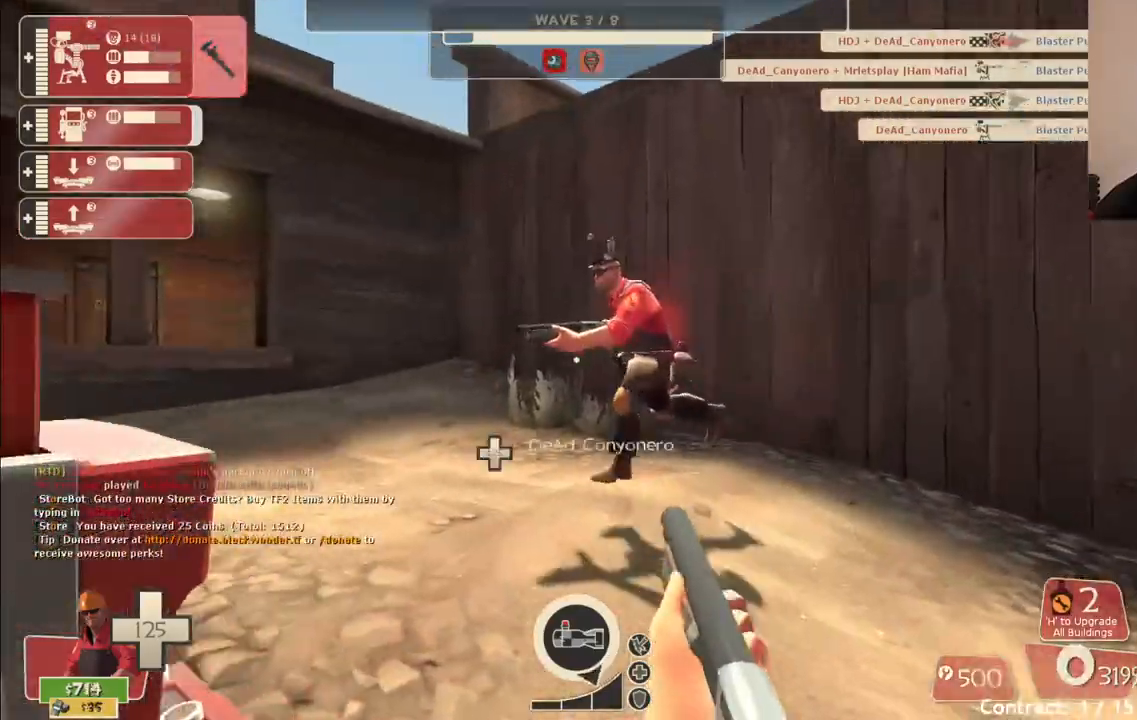
{"buttons": ["R2"], "left_stick": "up-left", "right_stick": "center", "events": [[300, "right_stick", "left"], [400, "right_stick", "center"]]}
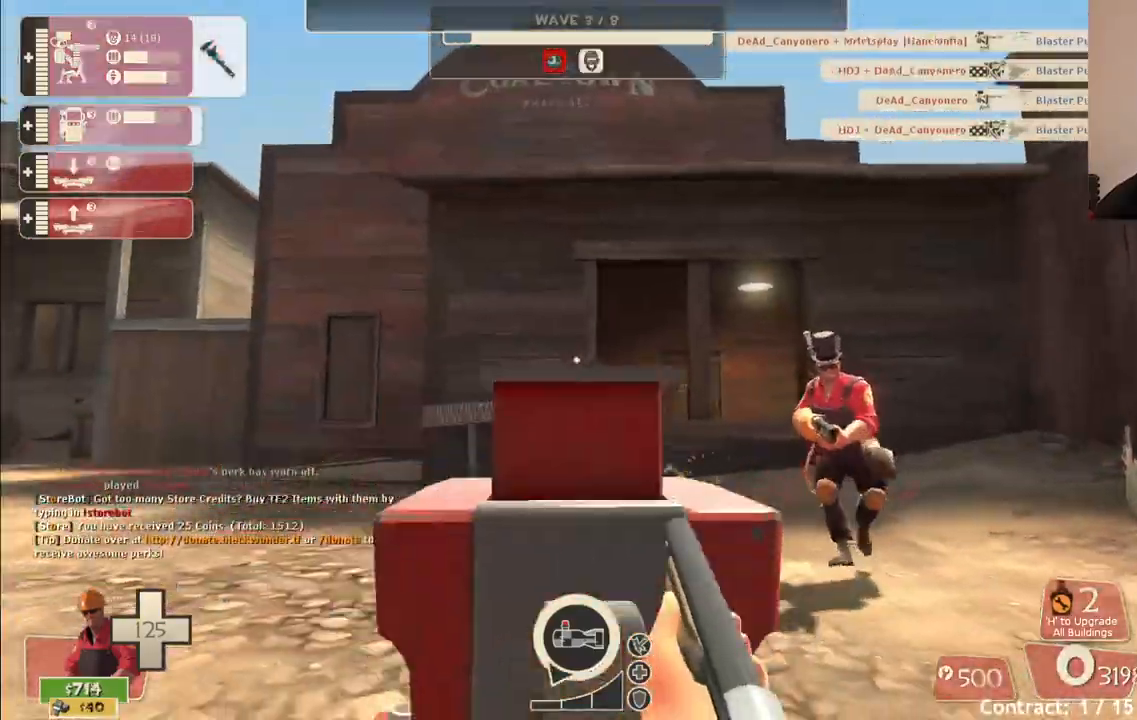
{"buttons": ["R2"], "left_stick": "left", "right_stick": "center", "events": [[267, "left_stick", "center"], [350, "left_stick", "left"]]}
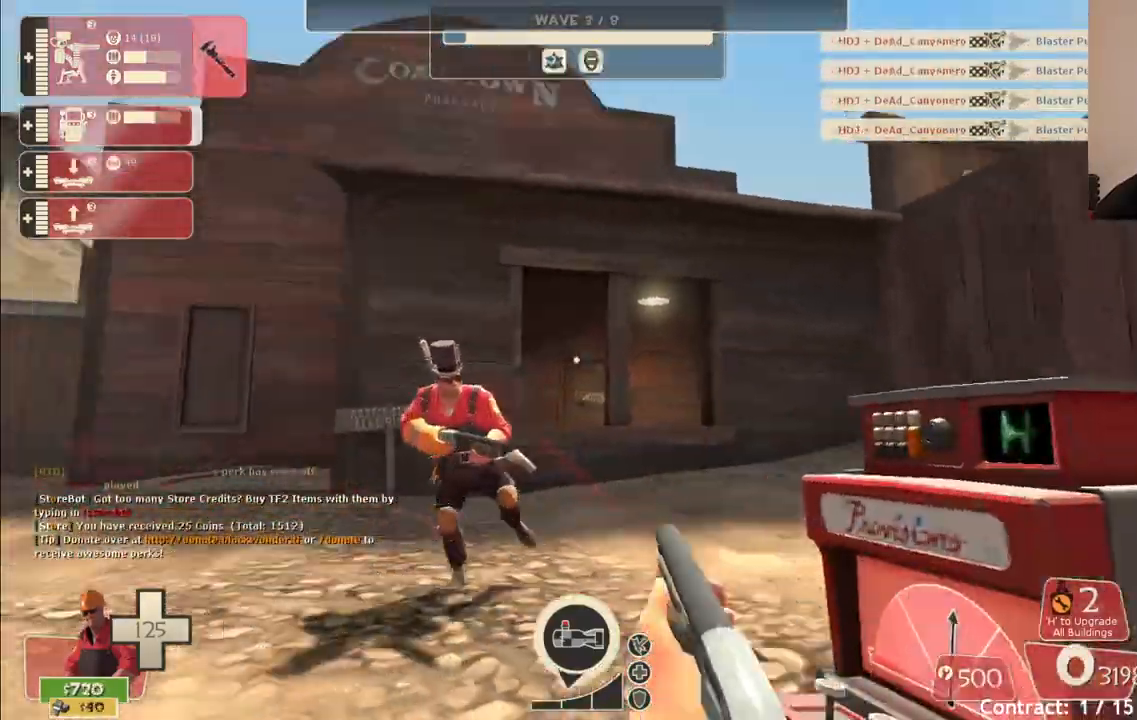
{"buttons": [], "left_stick": "up-left", "right_stick": "center", "events": [[33, "left_stick", "center"], [100, "R2", "up"], [133, "DPAD_DOWN", "down"], [217, "DPAD_DOWN", "up"], [400, "left_stick", "up-left"]]}
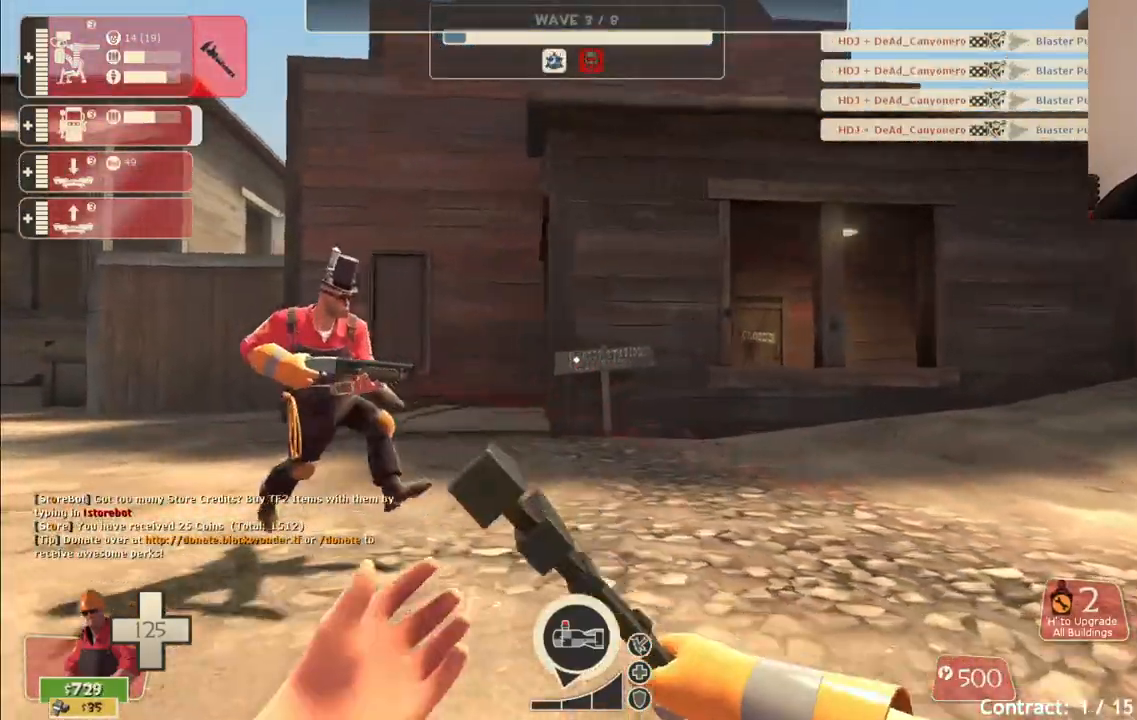
{"buttons": ["R2"], "left_stick": "up", "right_stick": "center", "events": [[167, "R2", "down"], [200, "left_stick", "up"]]}